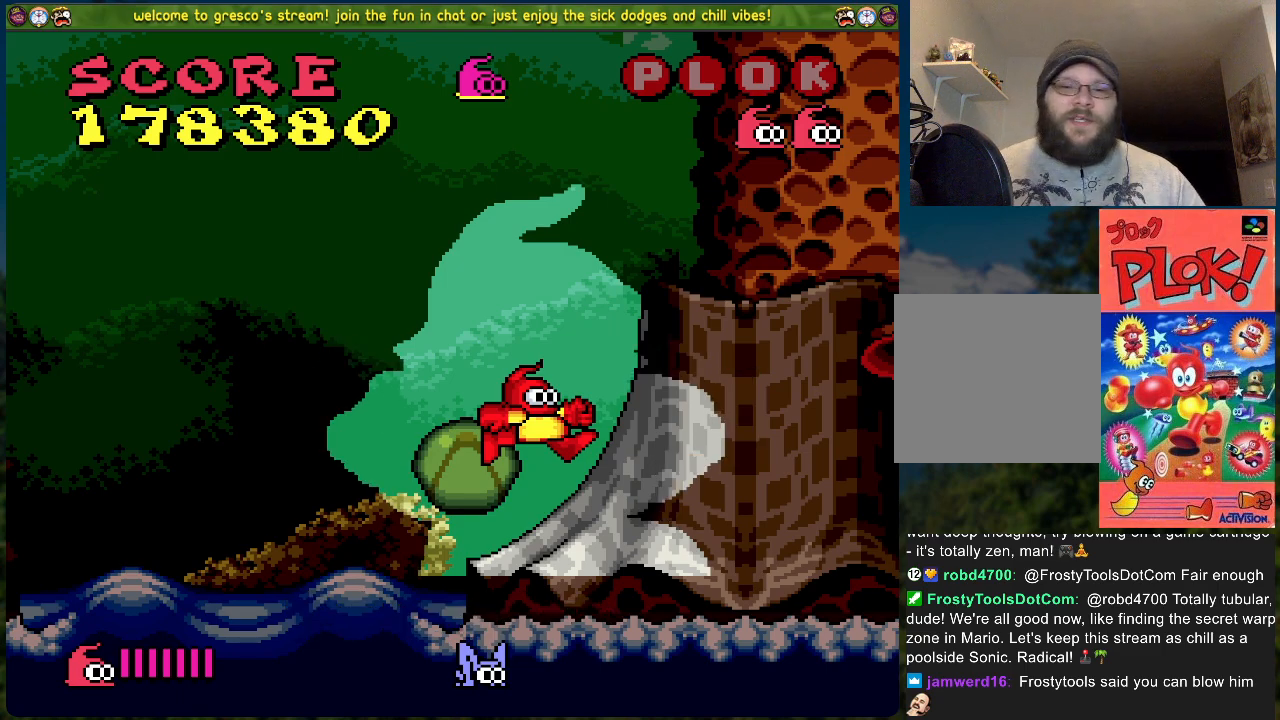
Gameplay with a controller (Xbox layout); each line is a JSON object with the inputs held at the frame after it. "events" lists button and stick changes between this image and that frame as [ms after this image, input, new state], when the widget could be followed in between. Not read: right_stick.
{"buttons": ["DPAD_RIGHT"], "left_stick": "center", "events": [[234, "START", "down"], [368, "START", "up"], [452, "DPAD_RIGHT", "down"]]}
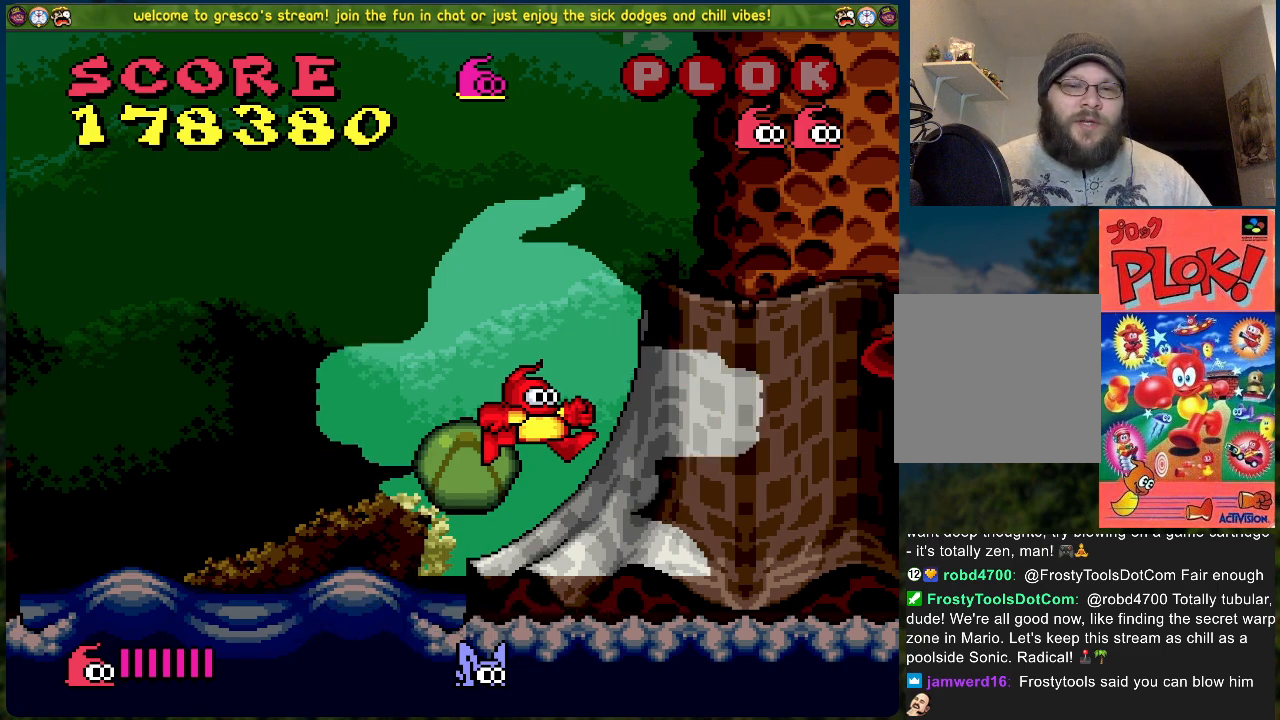
{"buttons": ["DPAD_RIGHT"], "left_stick": "center", "events": []}
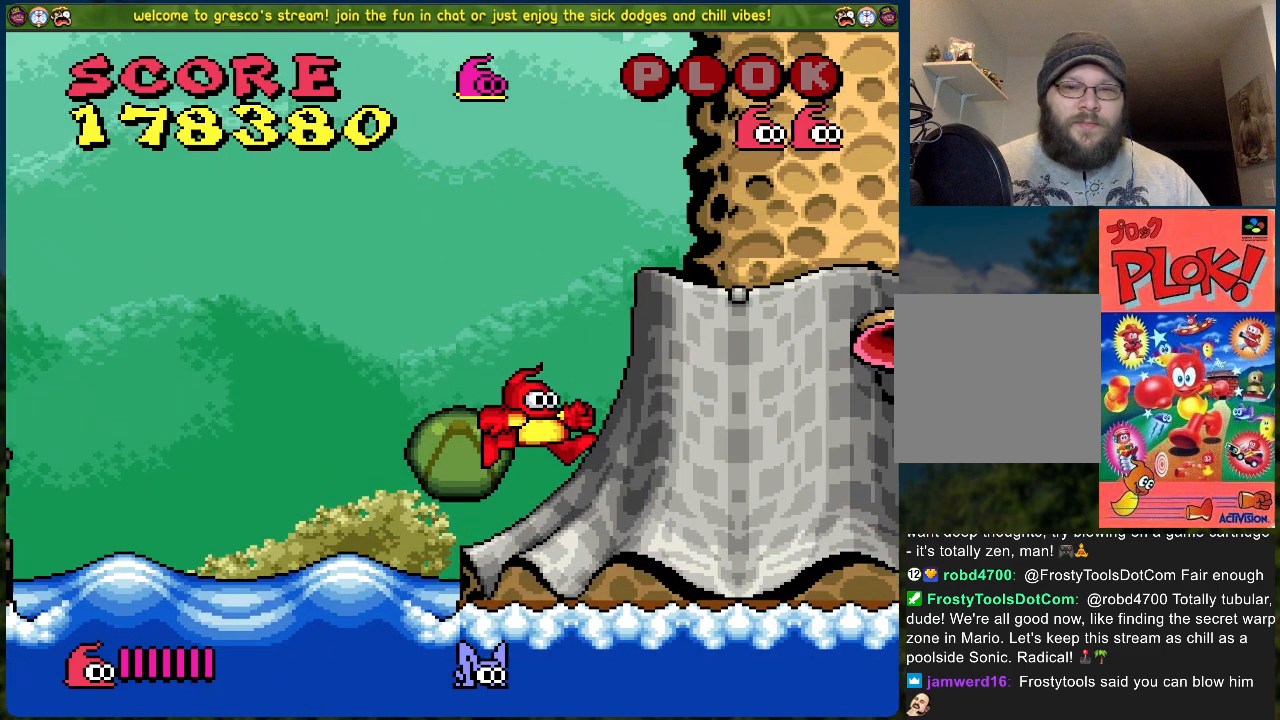
{"buttons": ["DPAD_RIGHT"], "left_stick": "center", "events": [[234, "DPAD_RIGHT", "up"], [468, "DPAD_RIGHT", "down"]]}
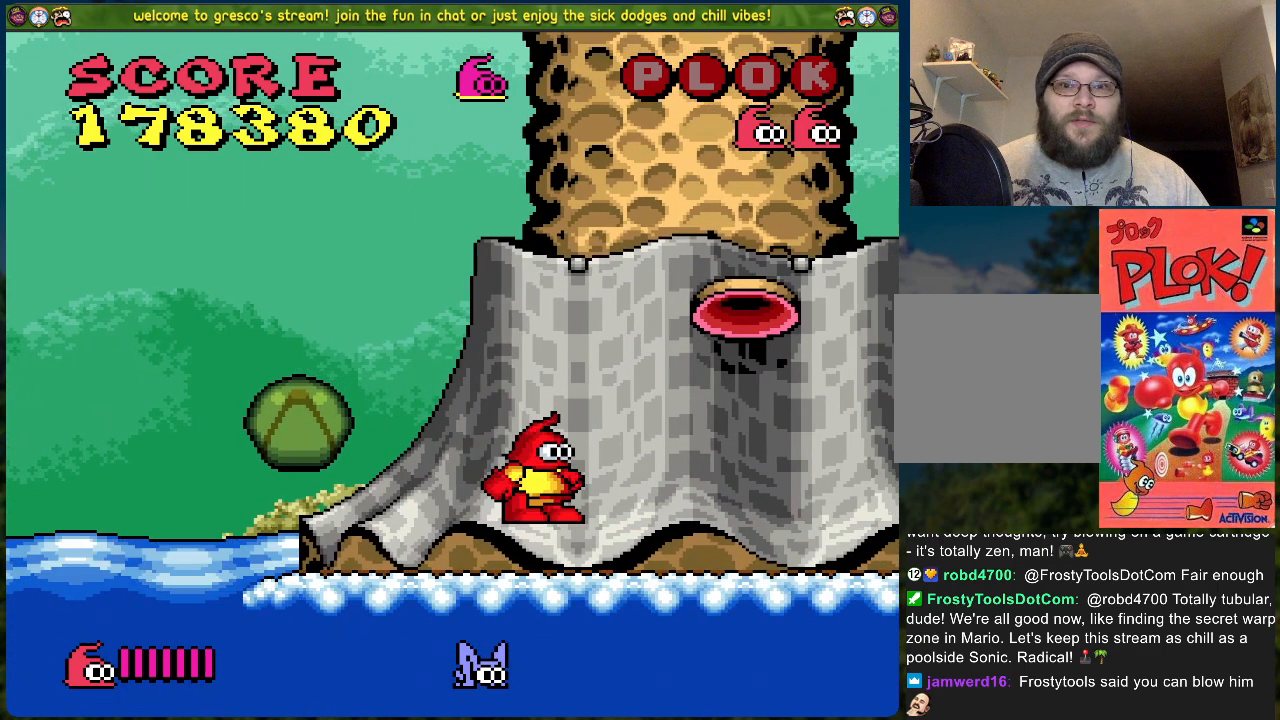
{"buttons": ["DPAD_RIGHT"], "left_stick": "center", "events": []}
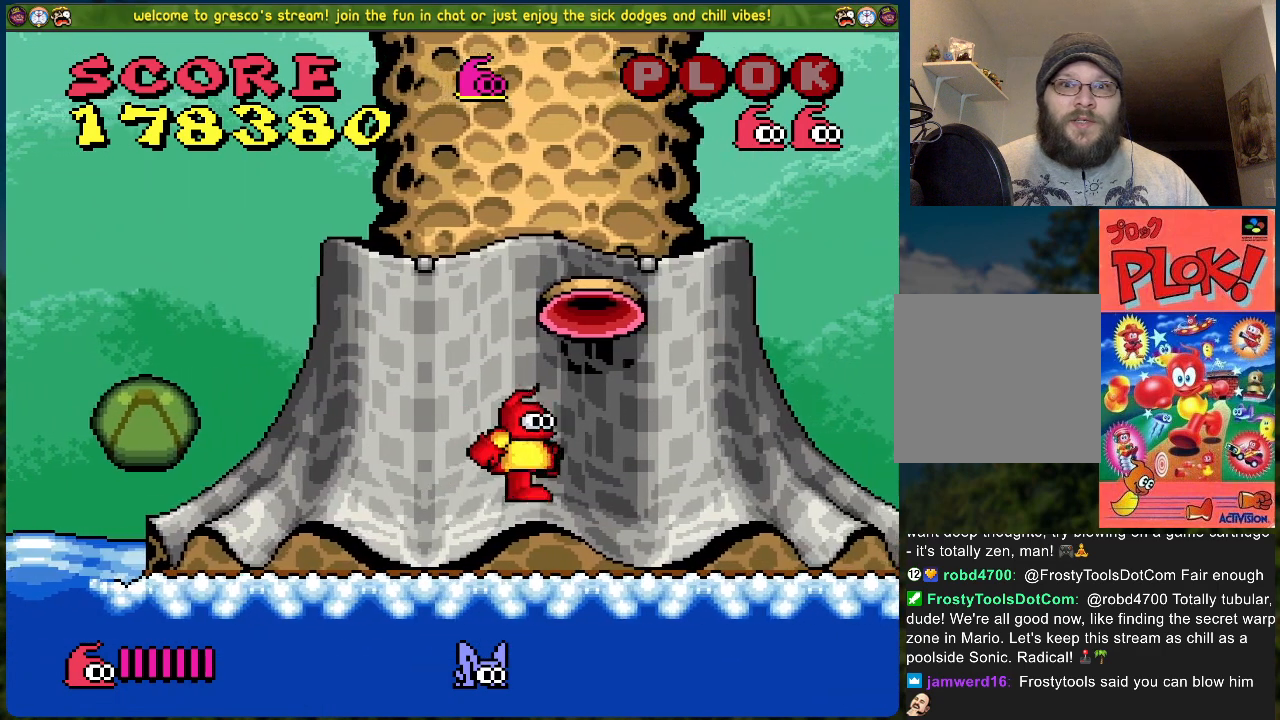
{"buttons": ["A", "X", "DPAD_RIGHT"], "left_stick": "center", "events": [[201, "A", "down"], [485, "X", "down"]]}
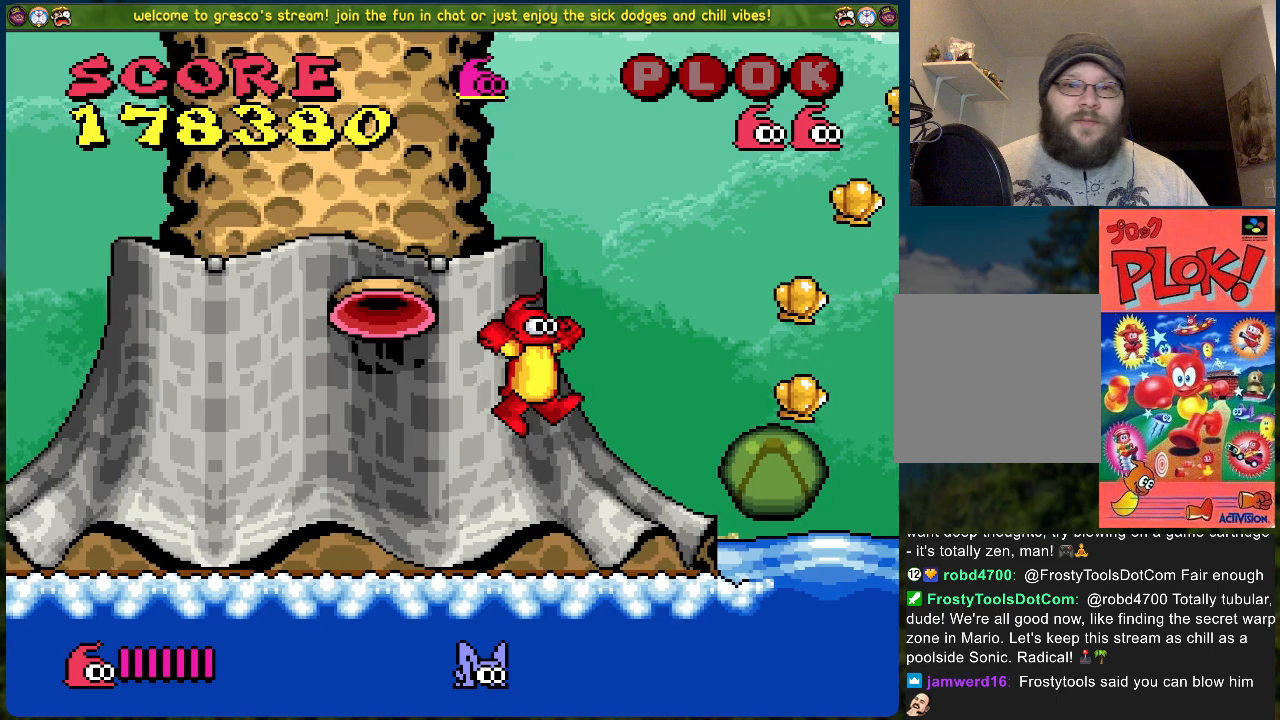
{"buttons": [], "left_stick": "center", "events": [[50, "DPAD_RIGHT", "up"], [183, "A", "up"], [183, "X", "up"]]}
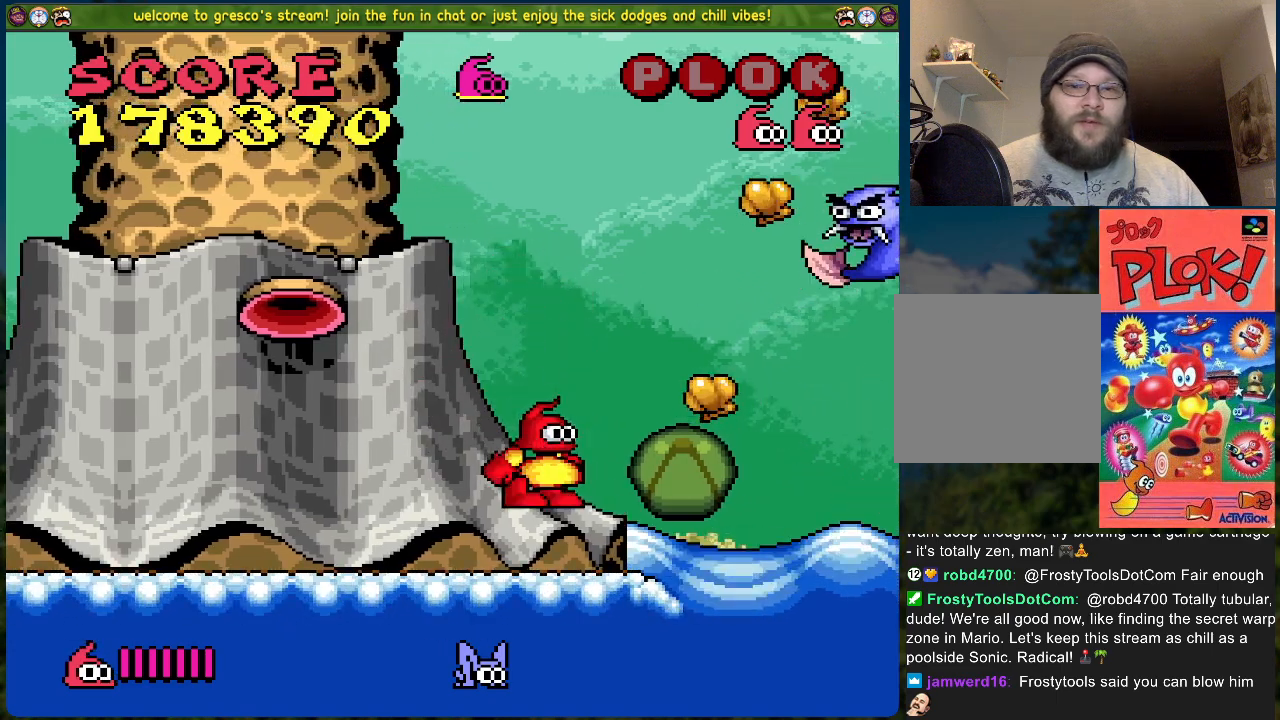
{"buttons": ["A", "X", "DPAD_RIGHT"], "left_stick": "center", "events": [[117, "DPAD_RIGHT", "down"], [134, "A", "down"], [401, "X", "down"]]}
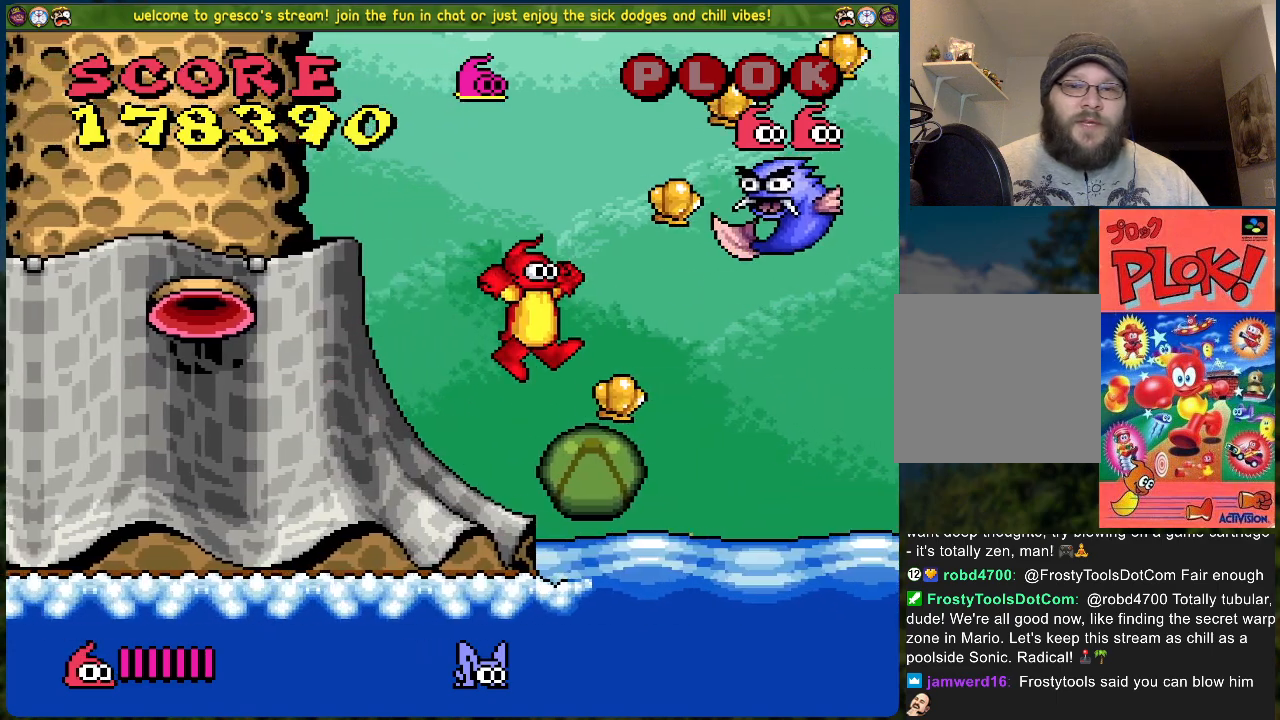
{"buttons": [], "left_stick": "center", "events": [[16, "DPAD_RIGHT", "up"], [117, "A", "up"], [117, "X", "up"]]}
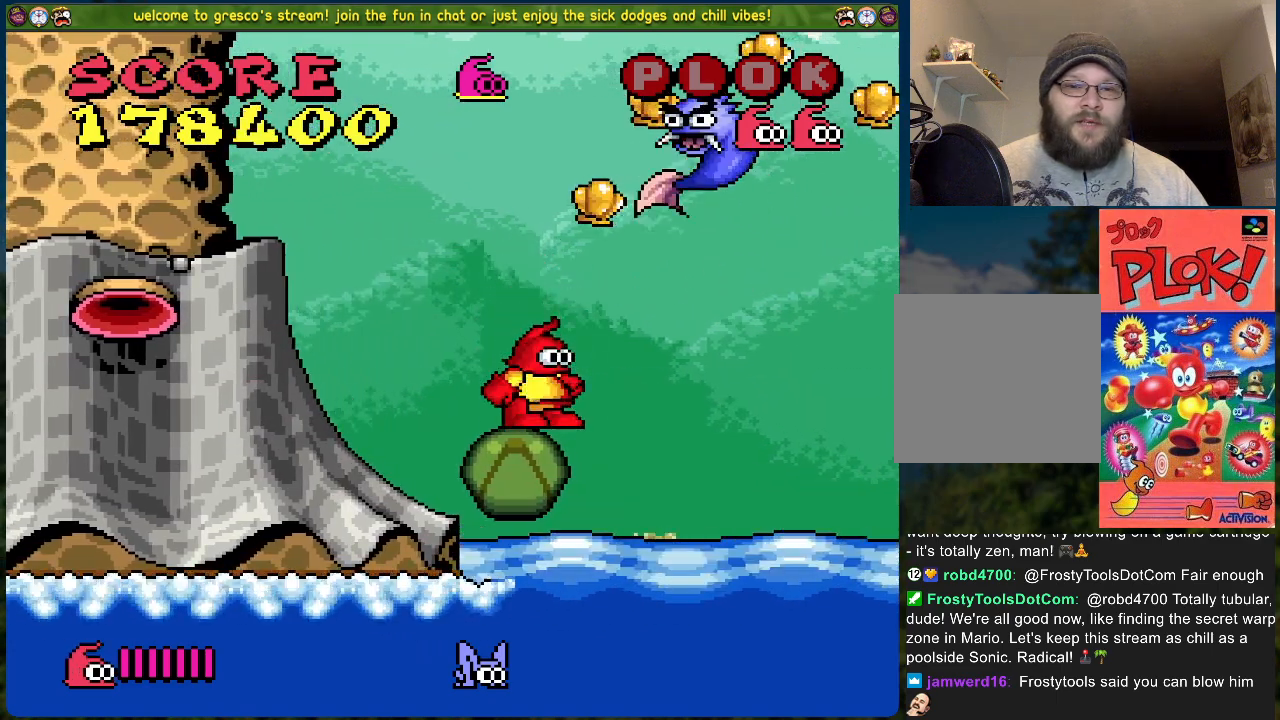
{"buttons": ["A"], "left_stick": "center", "events": [[84, "A", "down"]]}
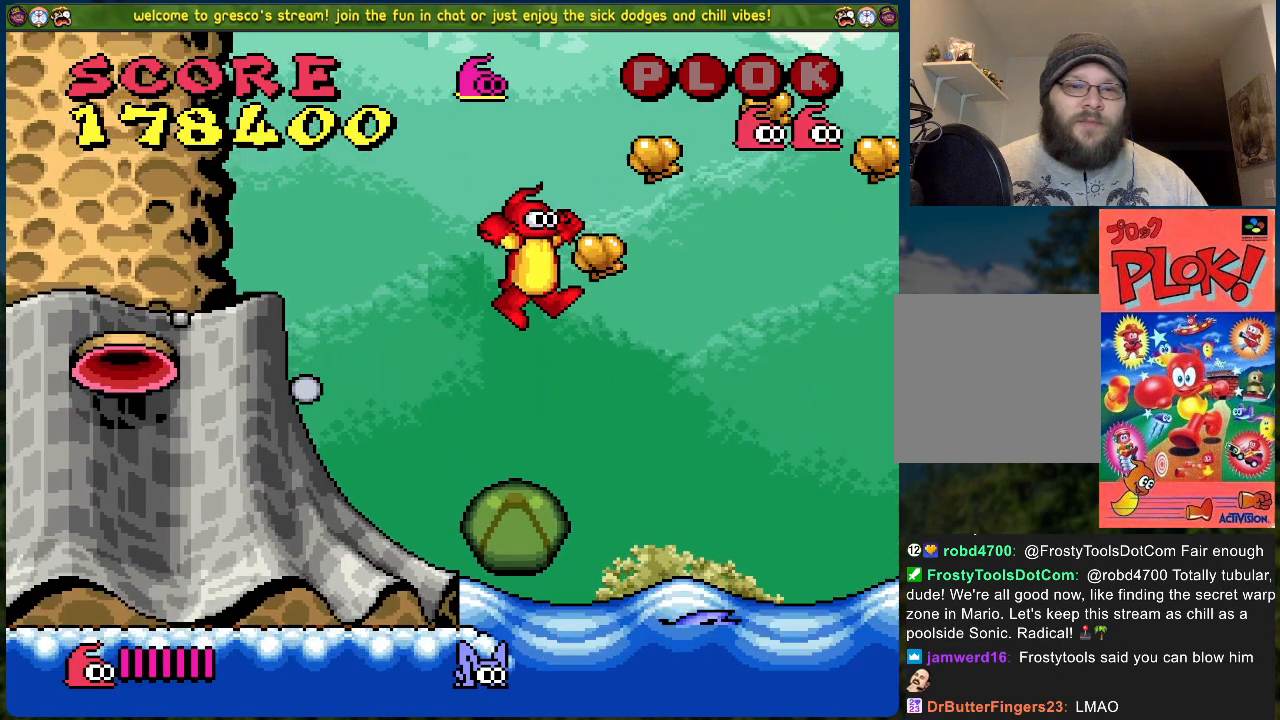
{"buttons": ["B"], "left_stick": "center", "events": [[34, "A", "up"], [385, "B", "down"]]}
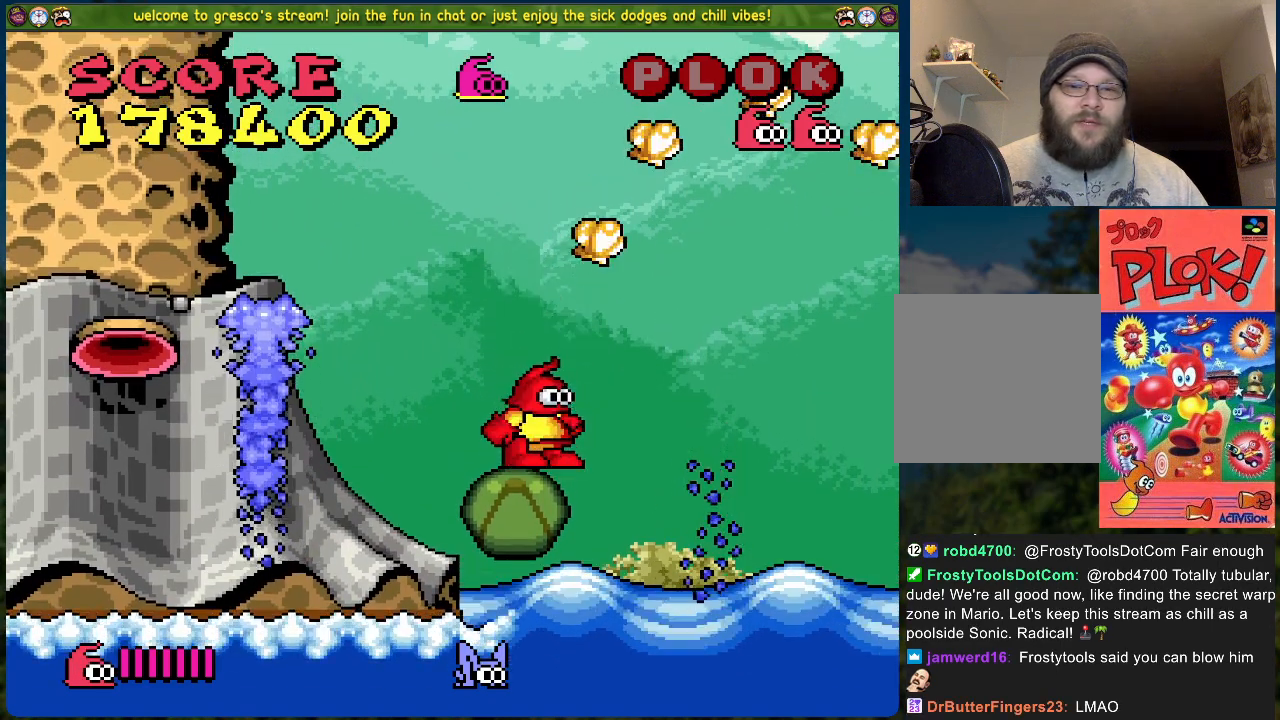
{"buttons": ["B"], "left_stick": "center", "events": []}
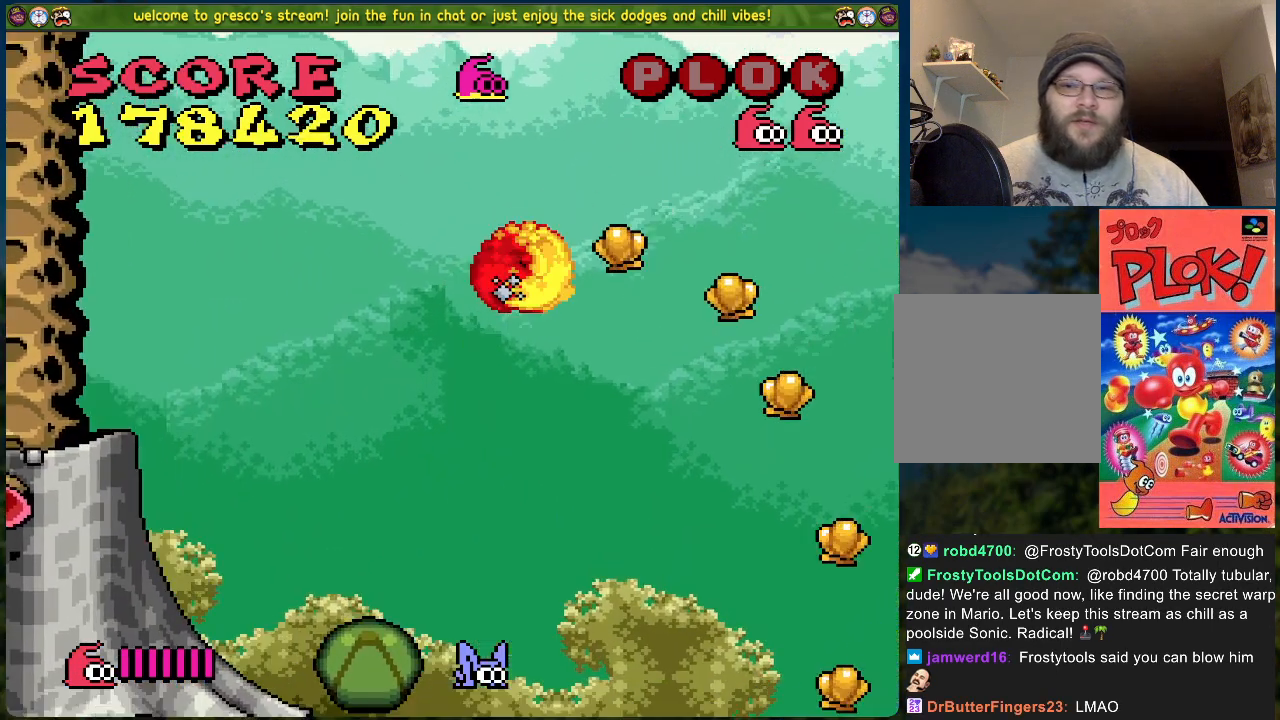
{"buttons": ["B"], "left_stick": "center", "events": []}
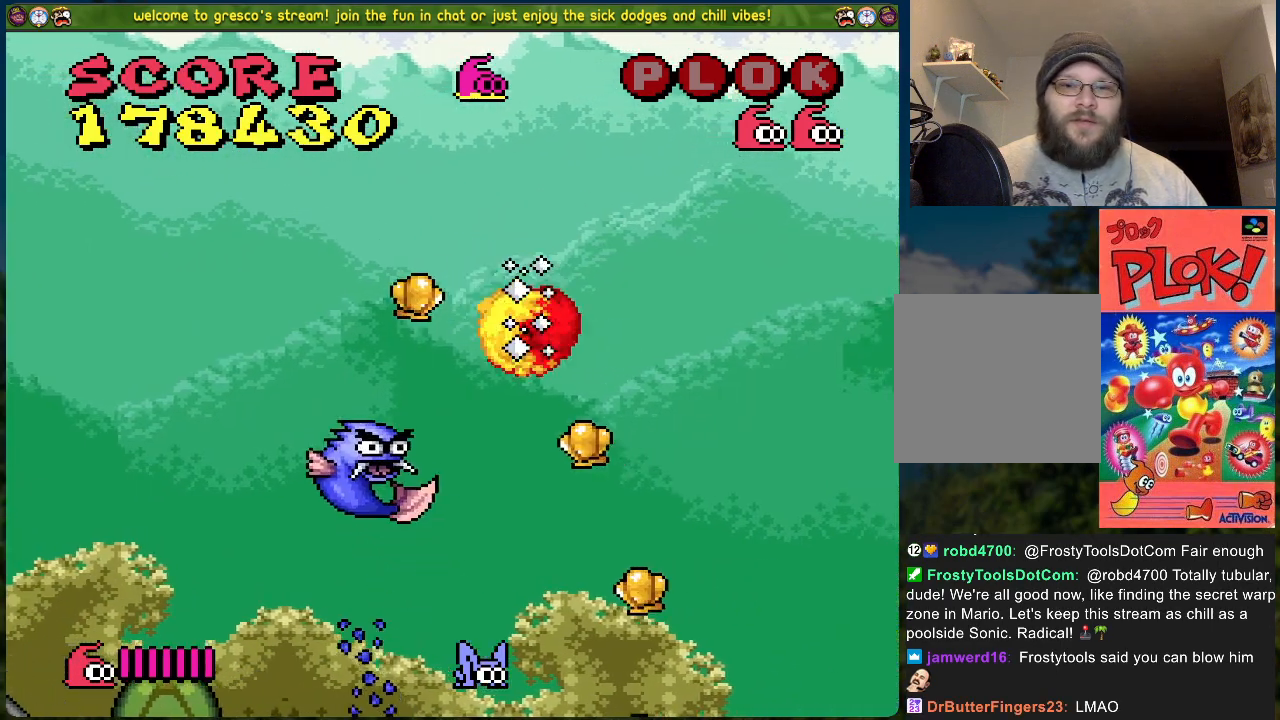
{"buttons": [], "left_stick": "center", "events": [[67, "B", "up"], [67, "DPAD_RIGHT", "down"], [284, "DPAD_RIGHT", "up"]]}
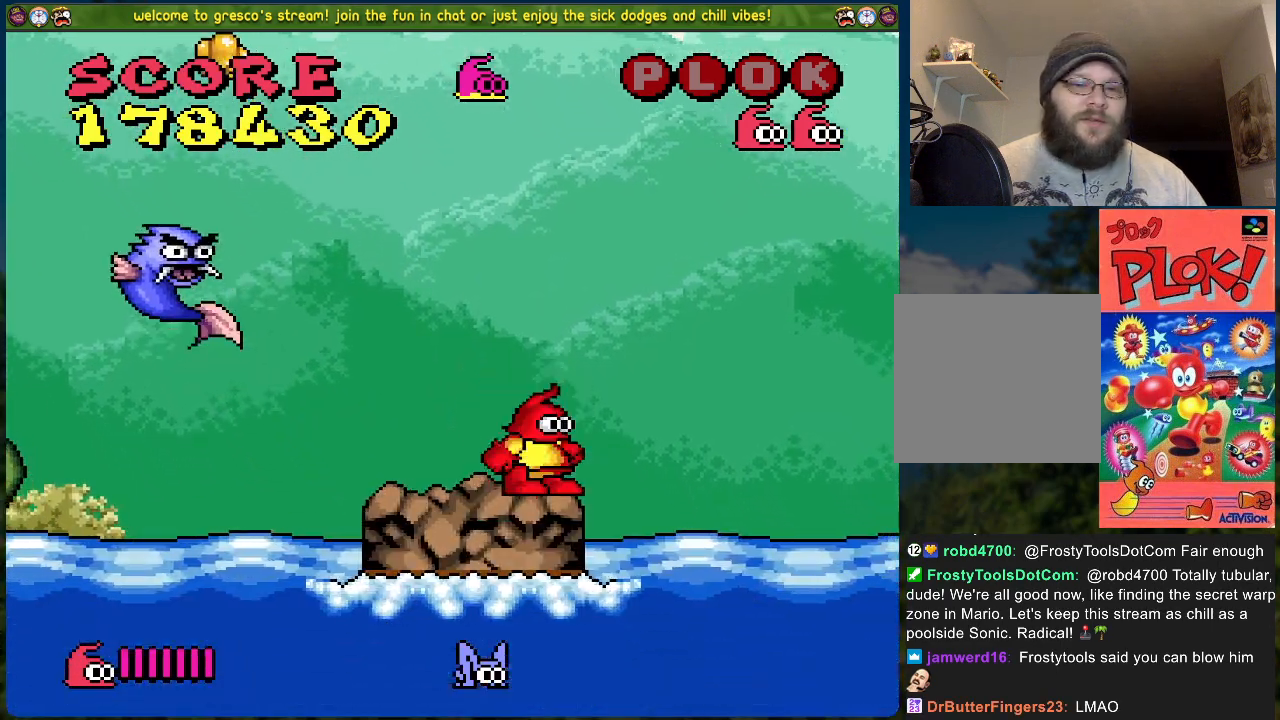
{"buttons": [], "left_stick": "center", "events": []}
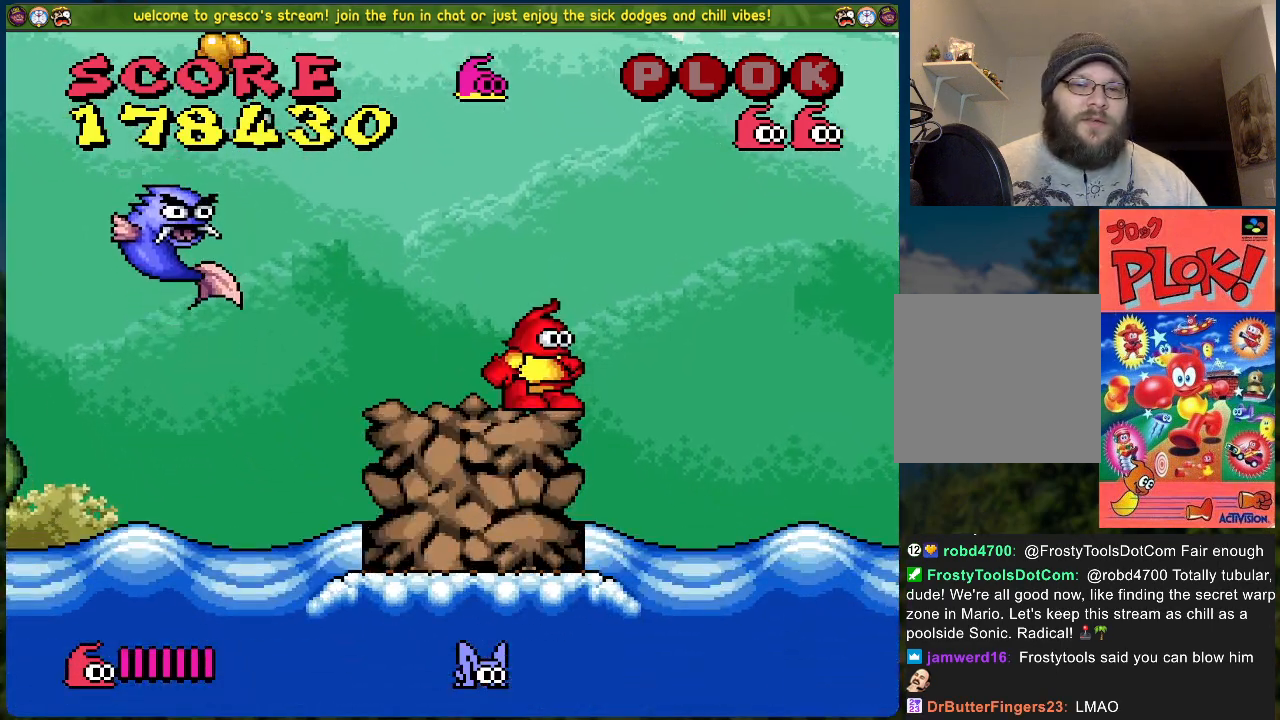
{"buttons": ["B", "DPAD_RIGHT"], "left_stick": "center", "events": [[117, "B", "down"], [134, "DPAD_RIGHT", "down"]]}
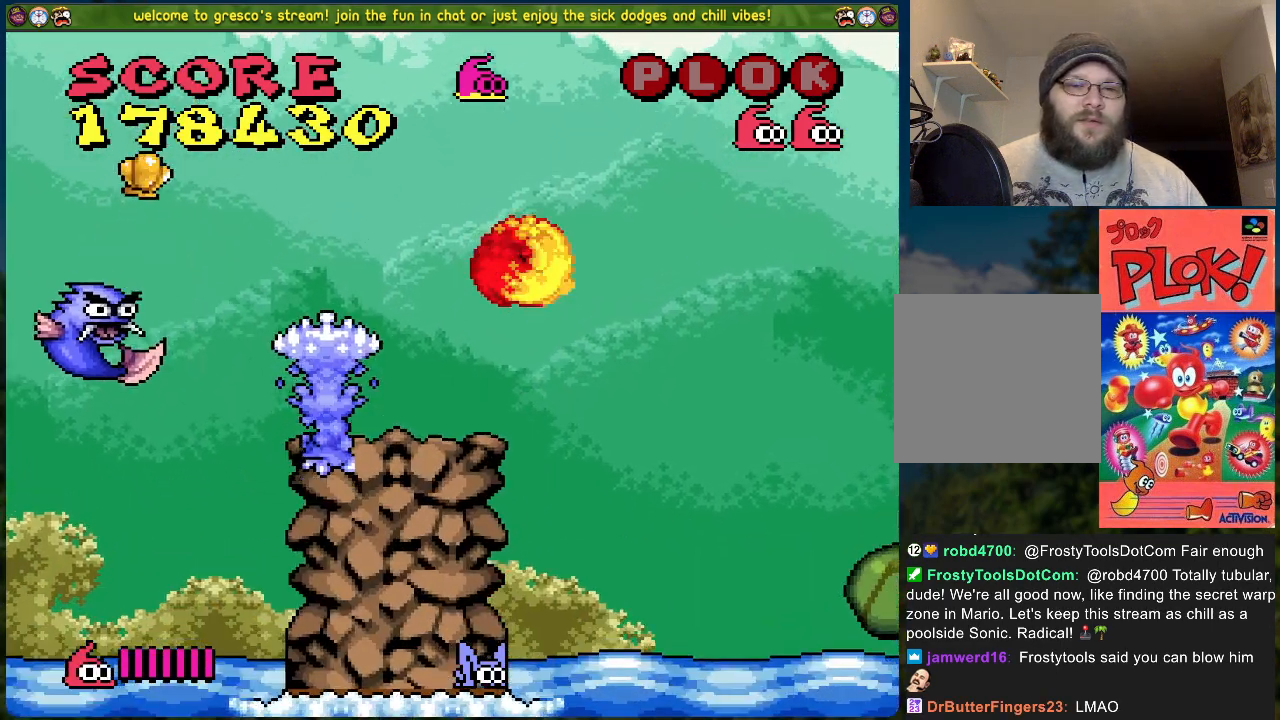
{"buttons": ["B", "DPAD_RIGHT"], "left_stick": "center", "events": []}
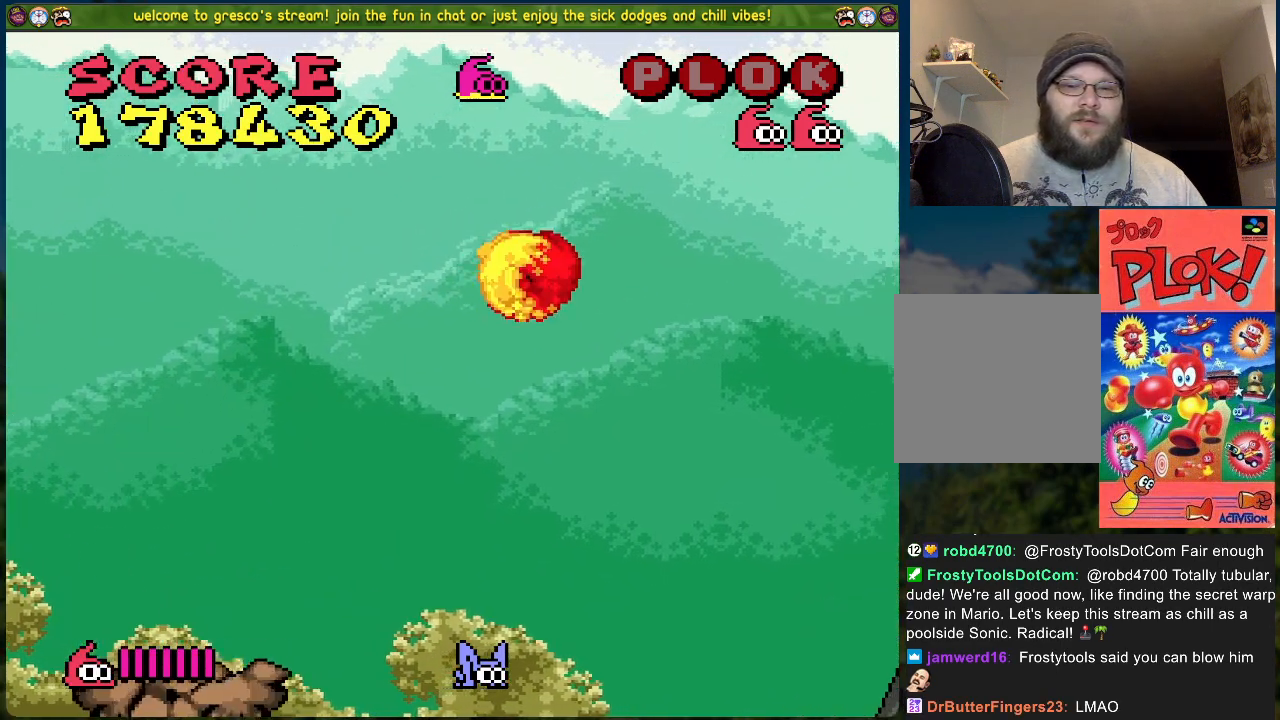
{"buttons": ["DPAD_RIGHT"], "left_stick": "center", "events": [[117, "B", "up"]]}
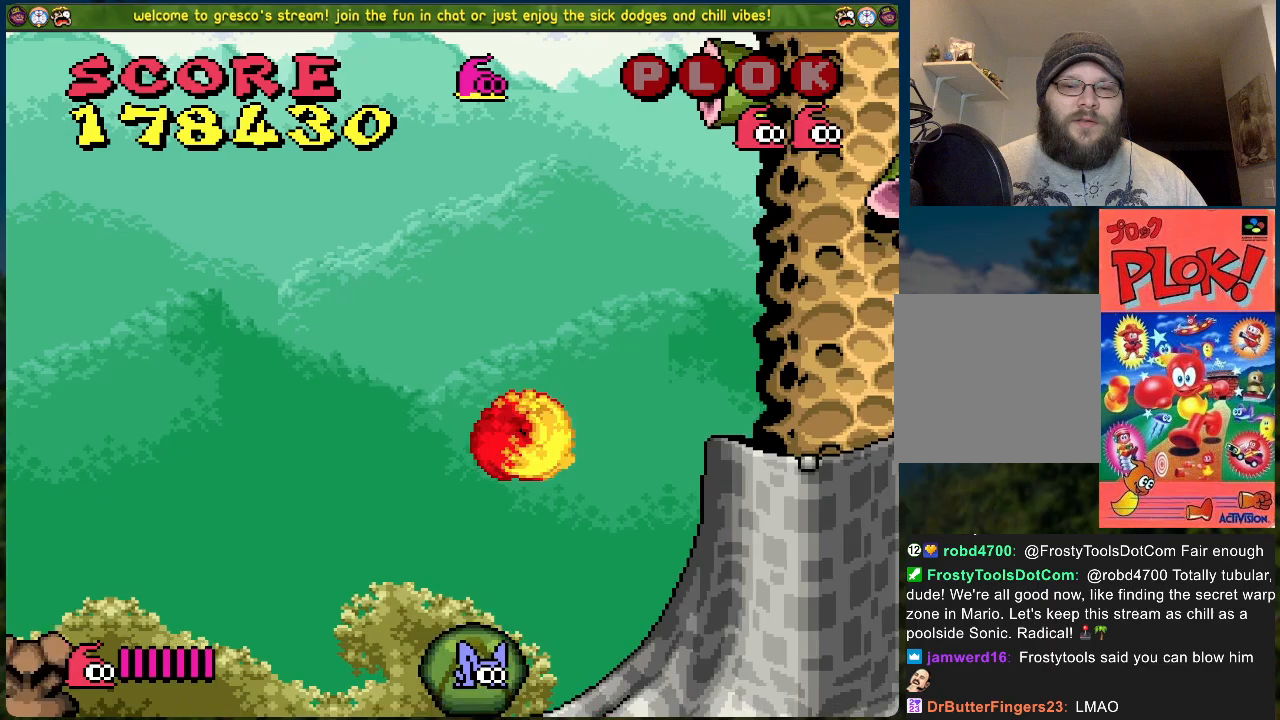
{"buttons": ["DPAD_RIGHT"], "left_stick": "center", "events": []}
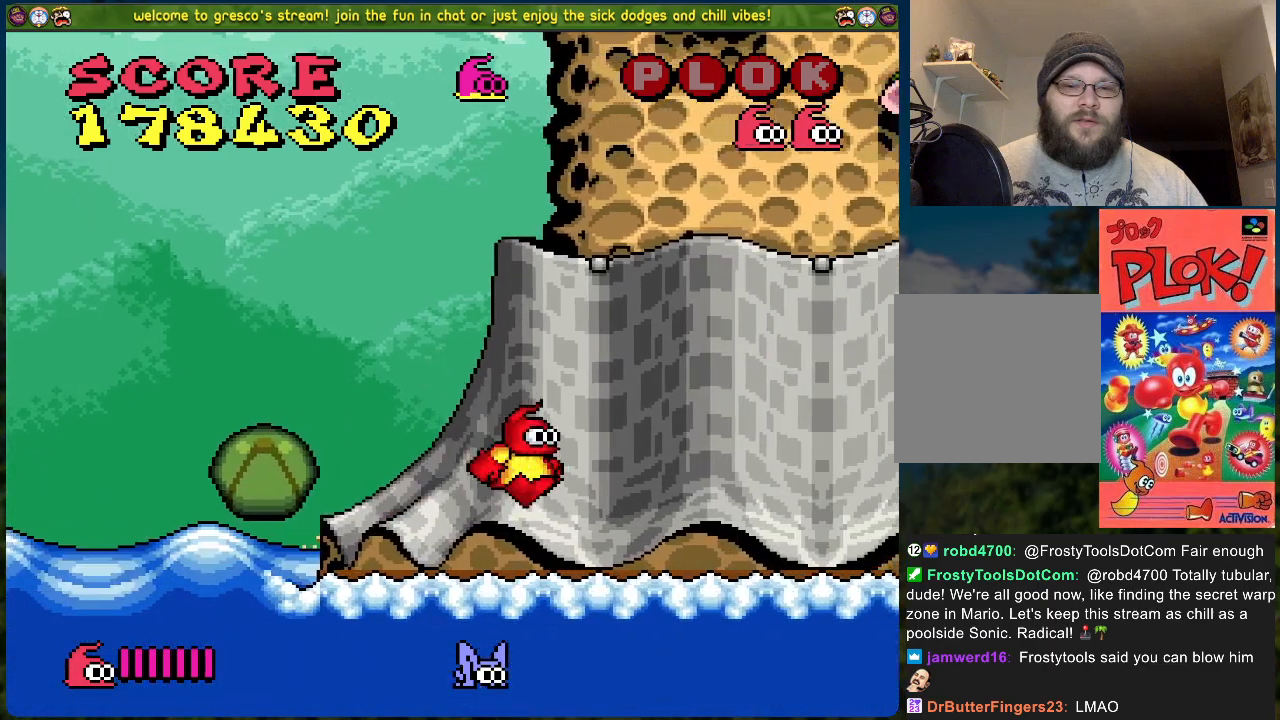
{"buttons": ["DPAD_RIGHT"], "left_stick": "center", "events": []}
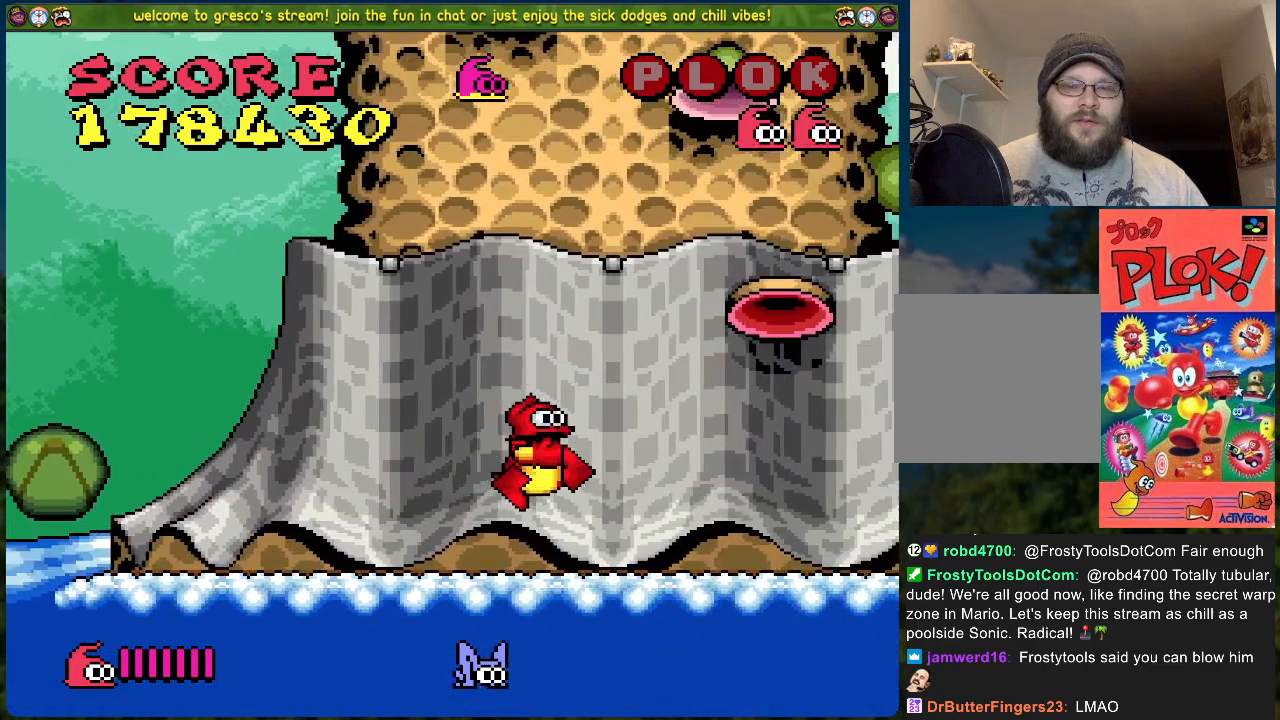
{"buttons": ["B"], "left_stick": "center", "events": [[251, "B", "down"], [468, "DPAD_RIGHT", "up"]]}
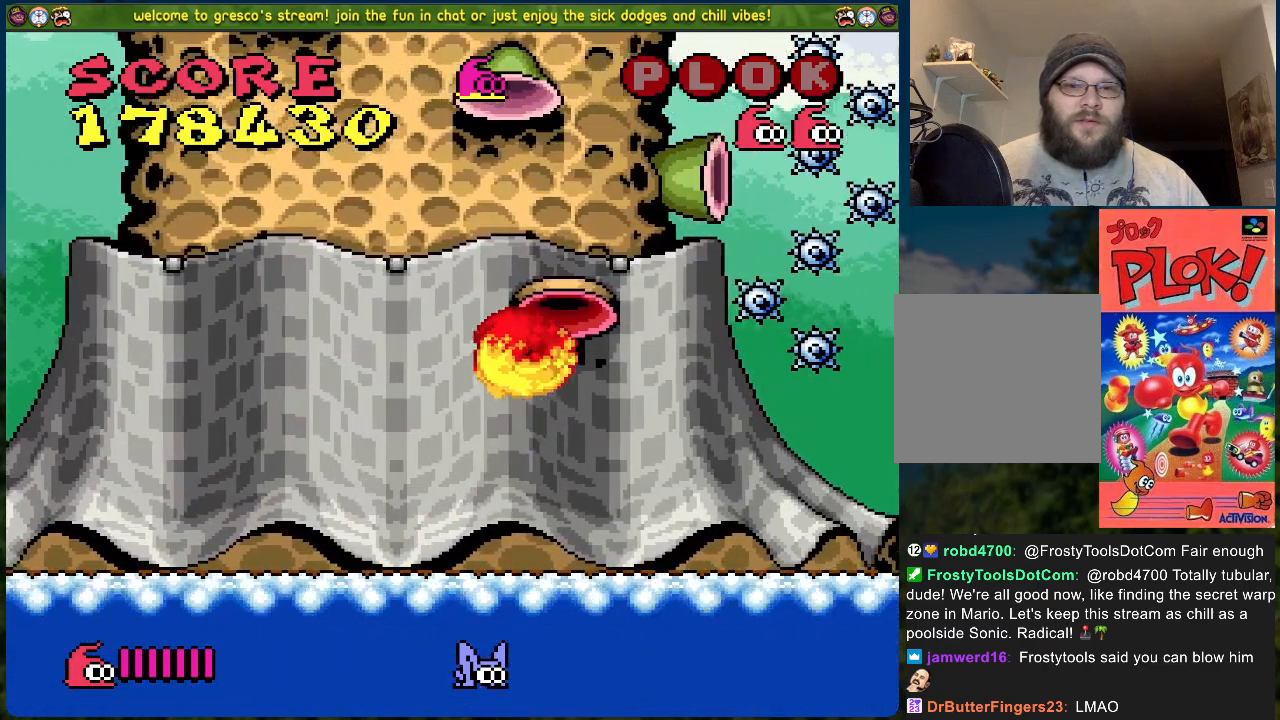
{"buttons": [], "left_stick": "center", "events": [[50, "B", "up"]]}
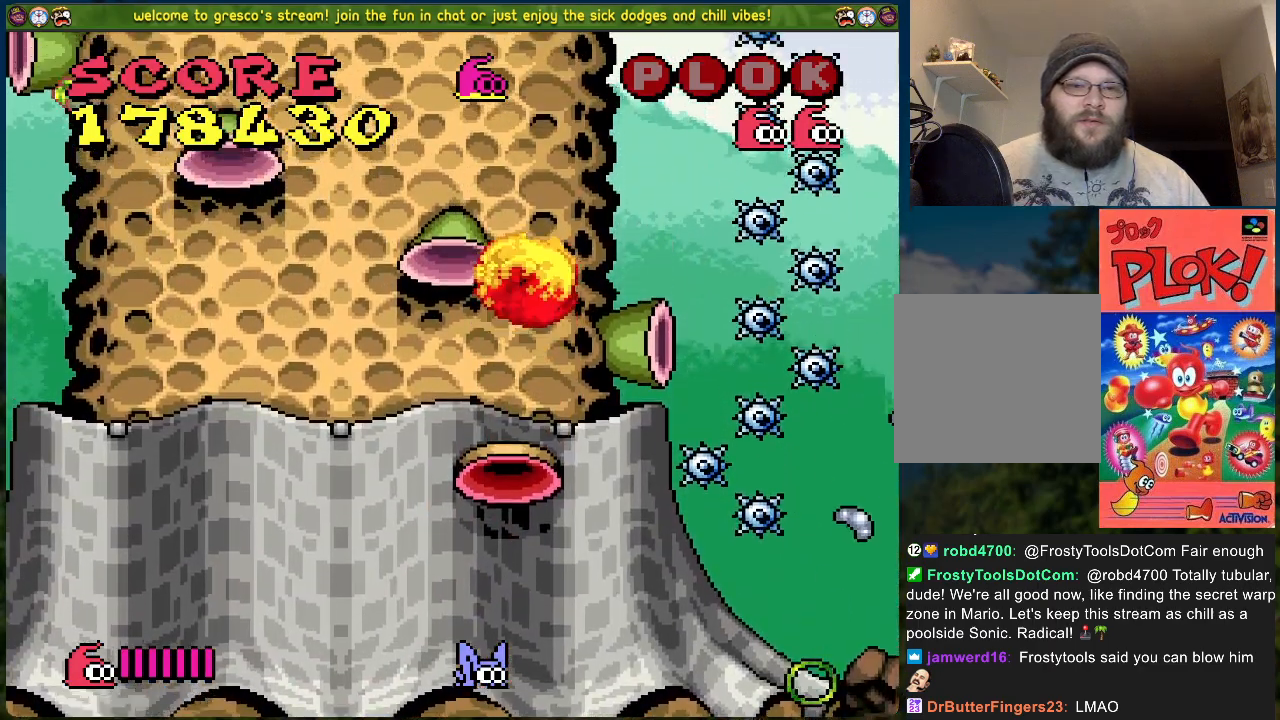
{"buttons": ["B", "DPAD_LEFT"], "left_stick": "center", "events": [[335, "B", "down"], [402, "DPAD_LEFT", "down"]]}
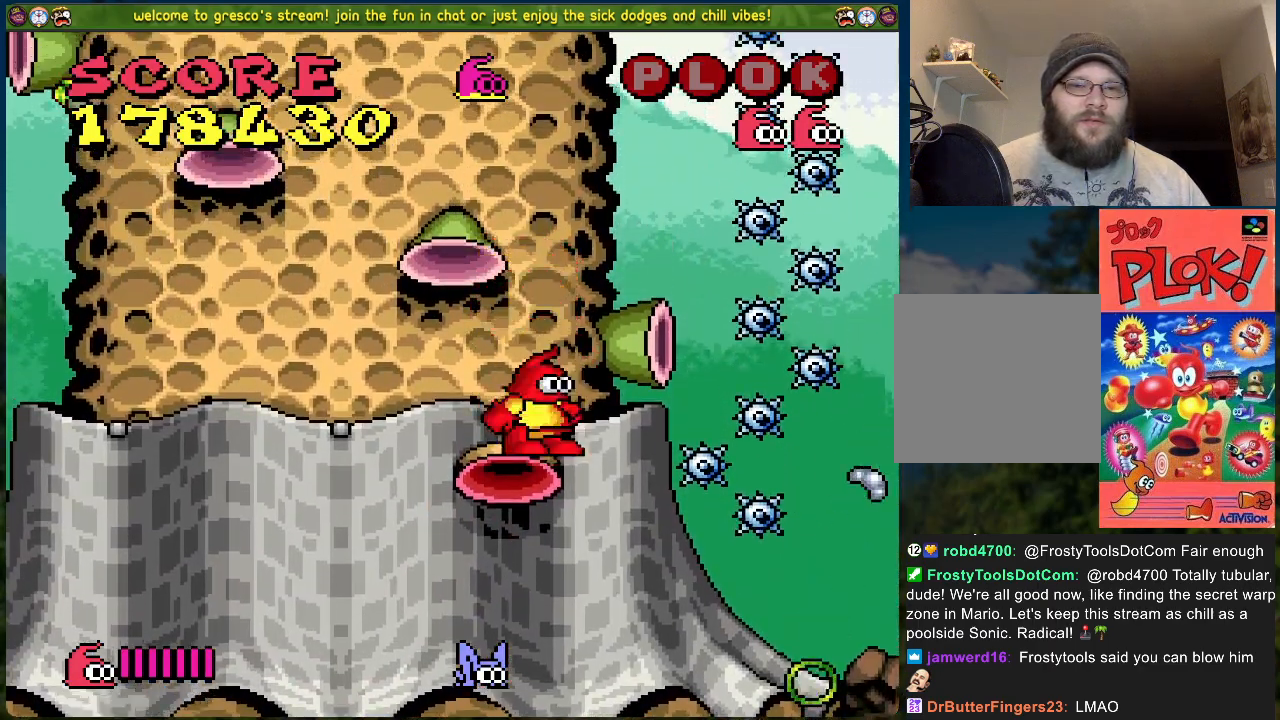
{"buttons": ["B", "DPAD_LEFT"], "left_stick": "center", "events": []}
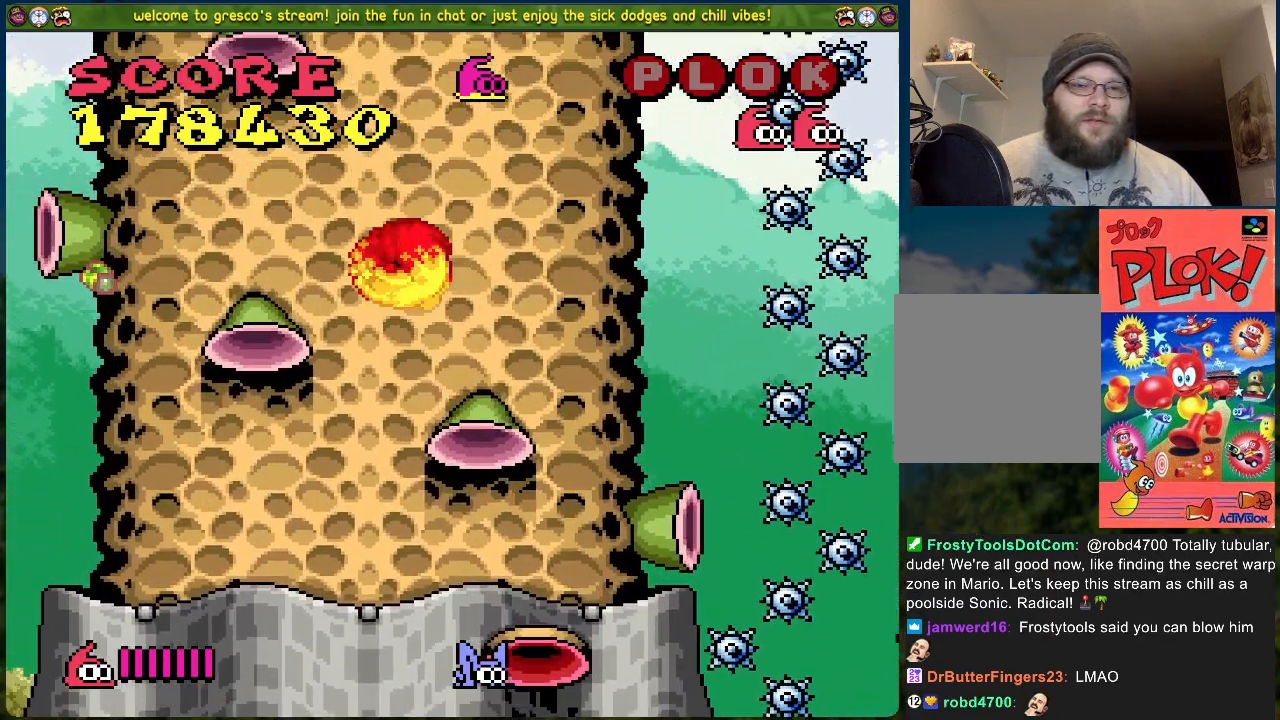
{"buttons": ["X"], "left_stick": "center", "events": [[167, "DPAD_LEFT", "up"], [183, "B", "up"], [484, "X", "down"]]}